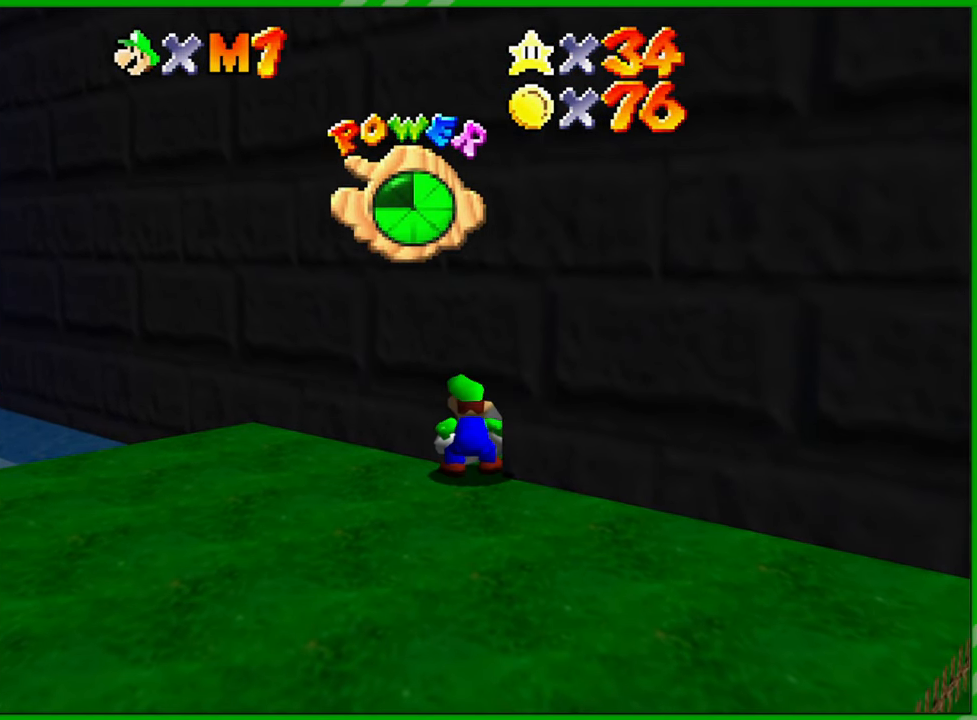
Gameplay with a controller (Nintendo layout); each line is a JSON object with the inputs held at the frame after it. "events" lists button and stick changes between this image and that frame as [ms after this image, input, new state], when the widget could be followed in between. Not read: L3 R3.
{"buttons": ["Z"], "left_stick": "up-right", "events": [[167, "left_stick", "right"], [317, "left_stick", "up-right"]]}
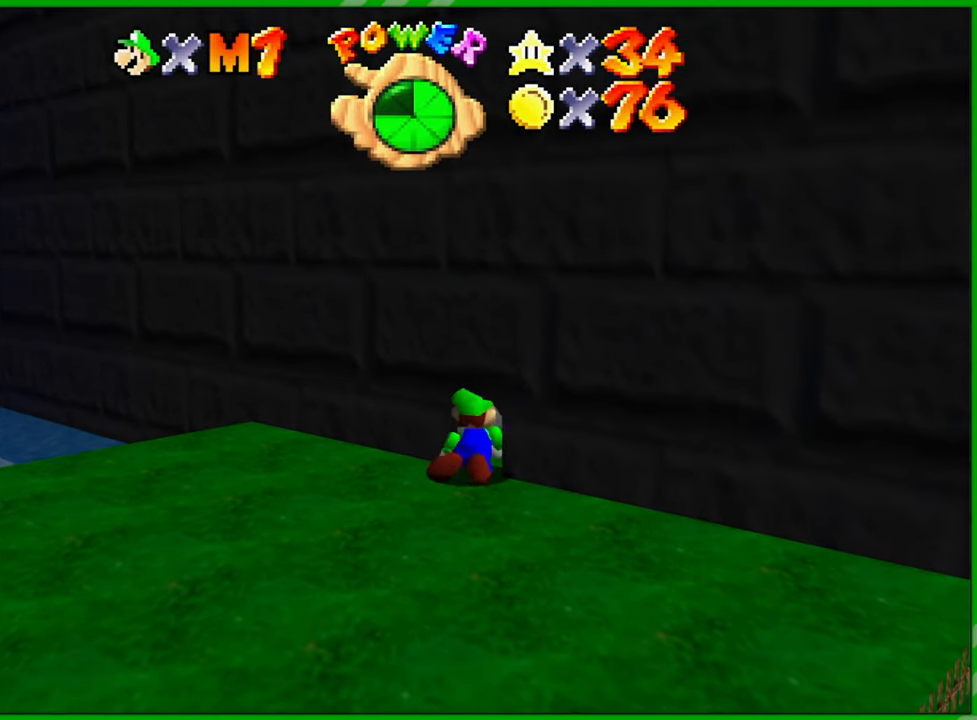
{"buttons": ["Z"], "left_stick": "up-right", "events": []}
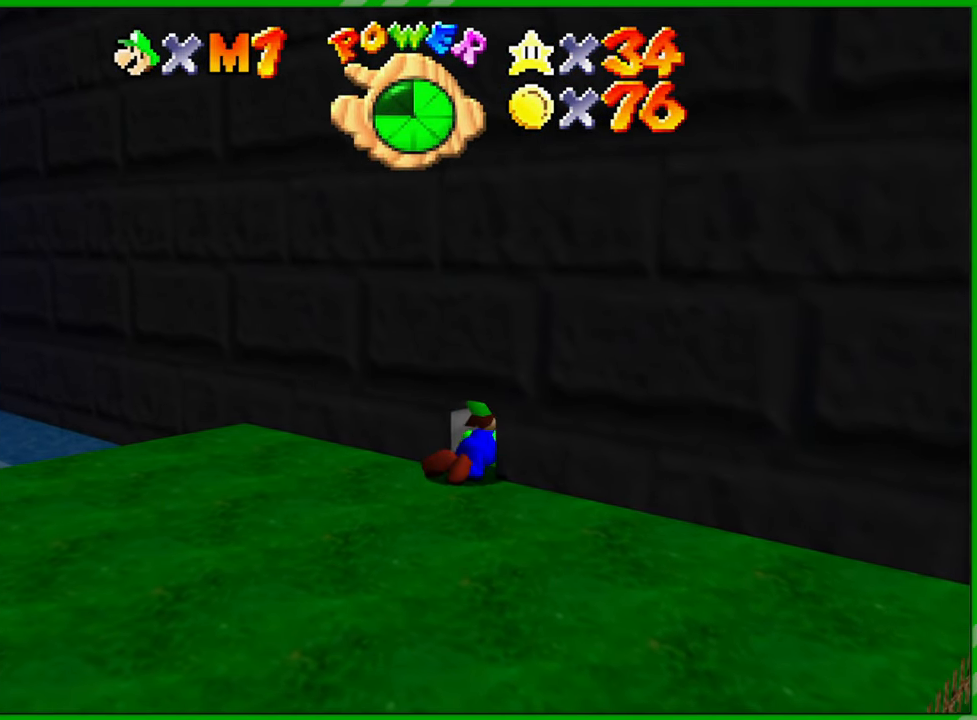
{"buttons": [], "left_stick": "up-right", "events": [[500, "Z", "up"]]}
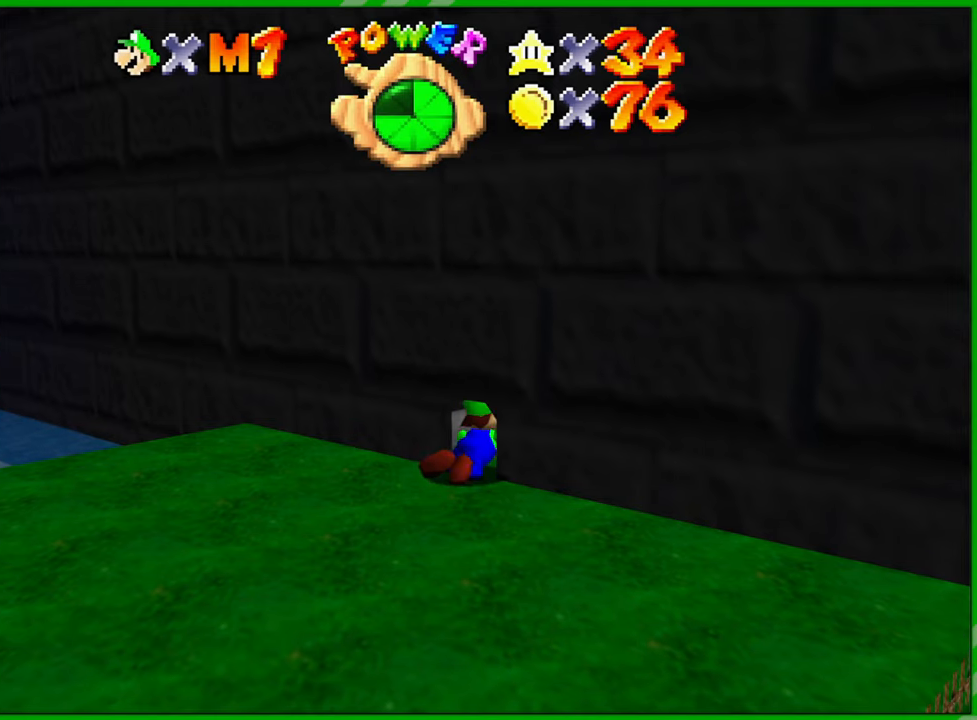
{"buttons": [], "left_stick": "up-right", "events": []}
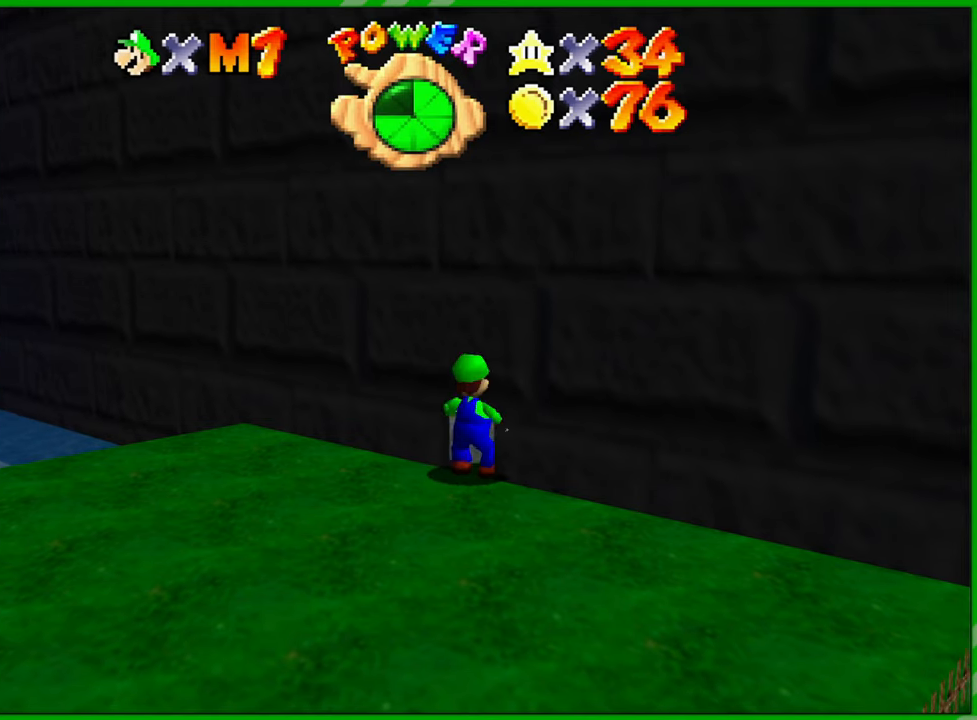
{"buttons": [], "left_stick": "down", "events": [[400, "left_stick", "down-right"], [450, "left_stick", "down"]]}
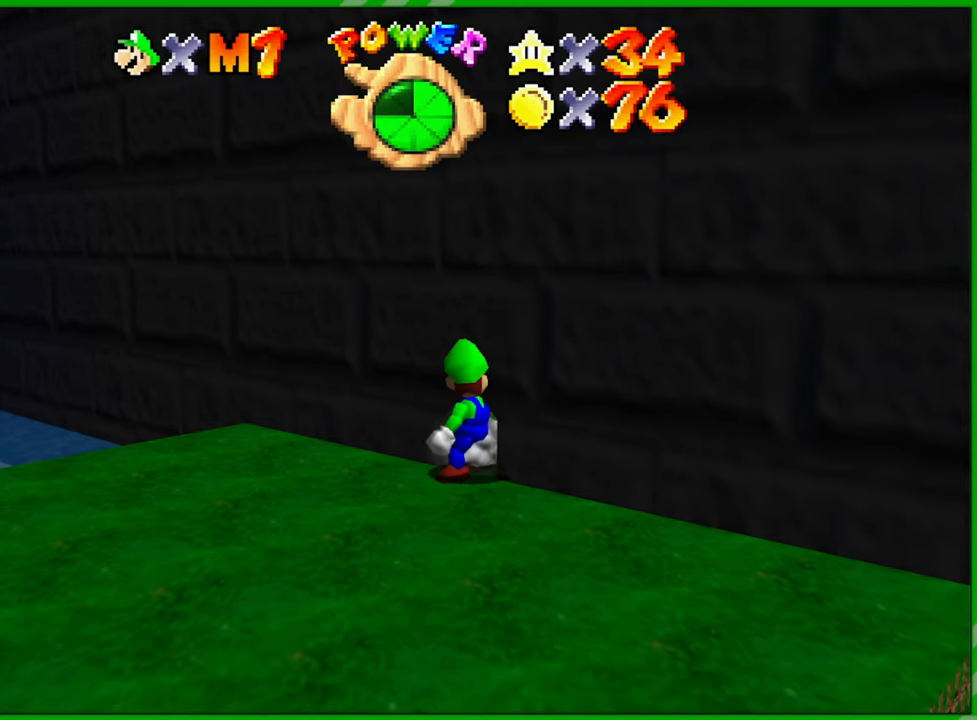
{"buttons": [], "left_stick": "down-left", "events": [[133, "left_stick", "down-left"]]}
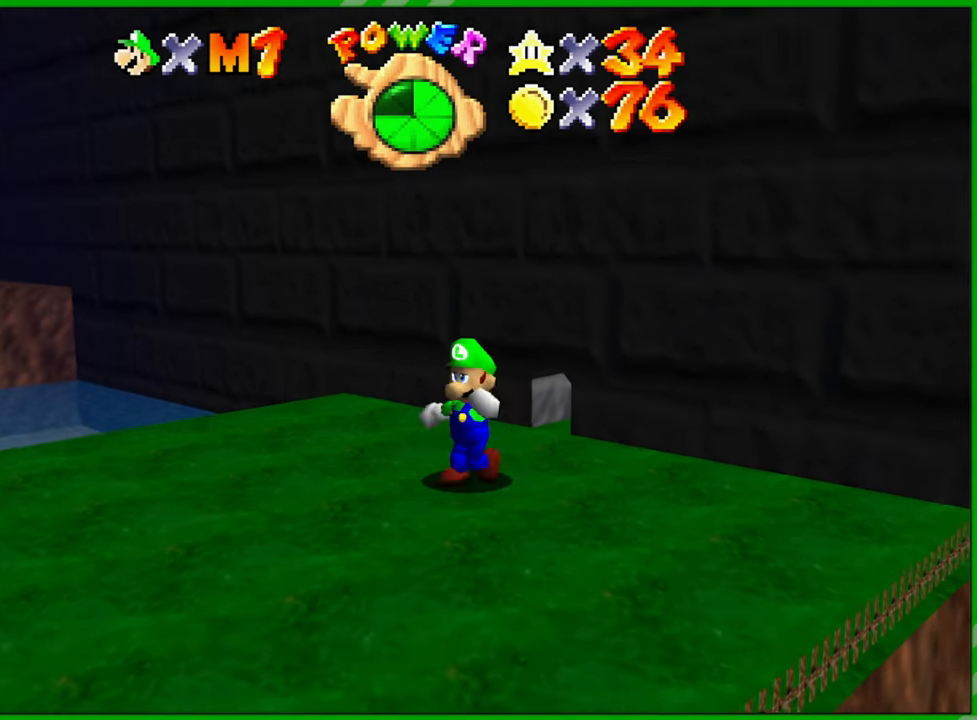
{"buttons": ["A"], "left_stick": "up-right", "events": [[267, "left_stick", "up-right"], [367, "A", "down"]]}
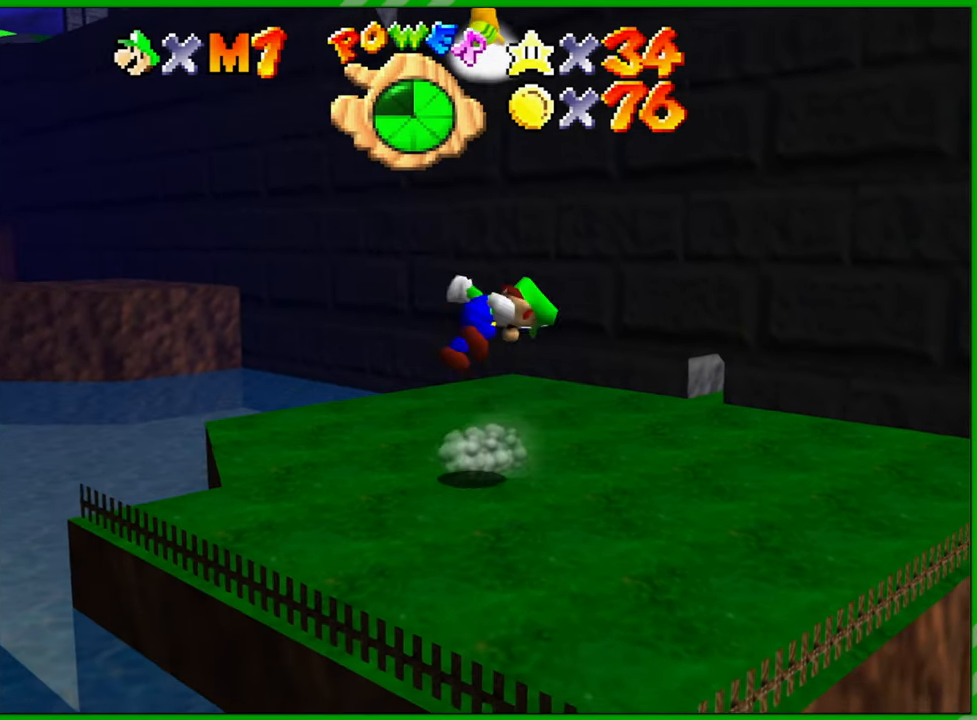
{"buttons": ["A"], "left_stick": "left", "events": [[450, "left_stick", "left"]]}
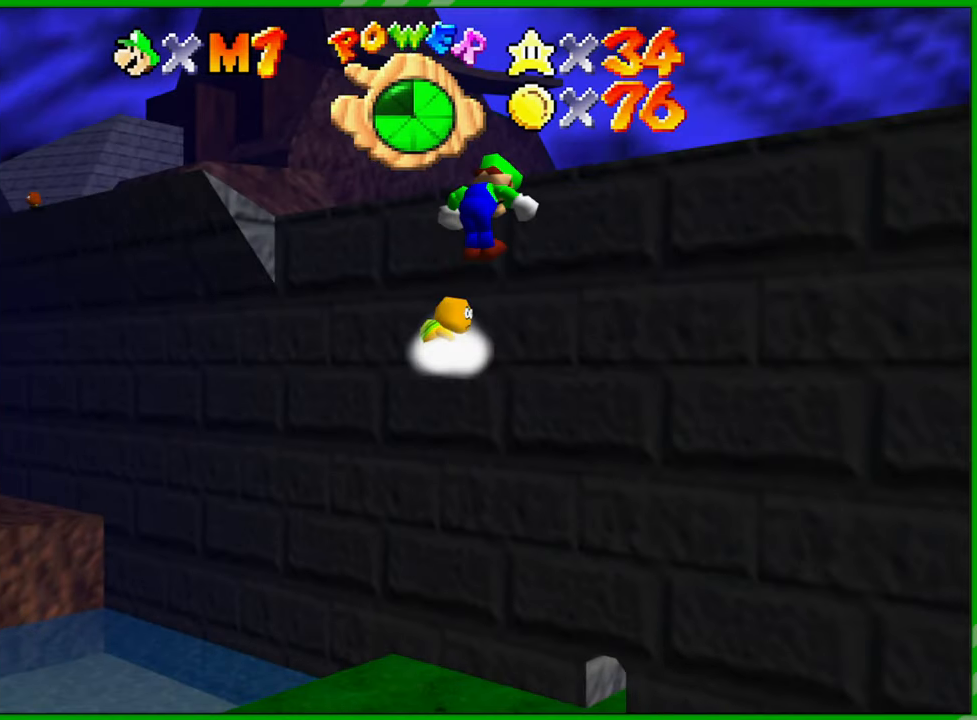
{"buttons": ["A"], "left_stick": "up-right", "events": [[17, "left_stick", "down-left"], [317, "left_stick", "right"], [500, "left_stick", "up-right"]]}
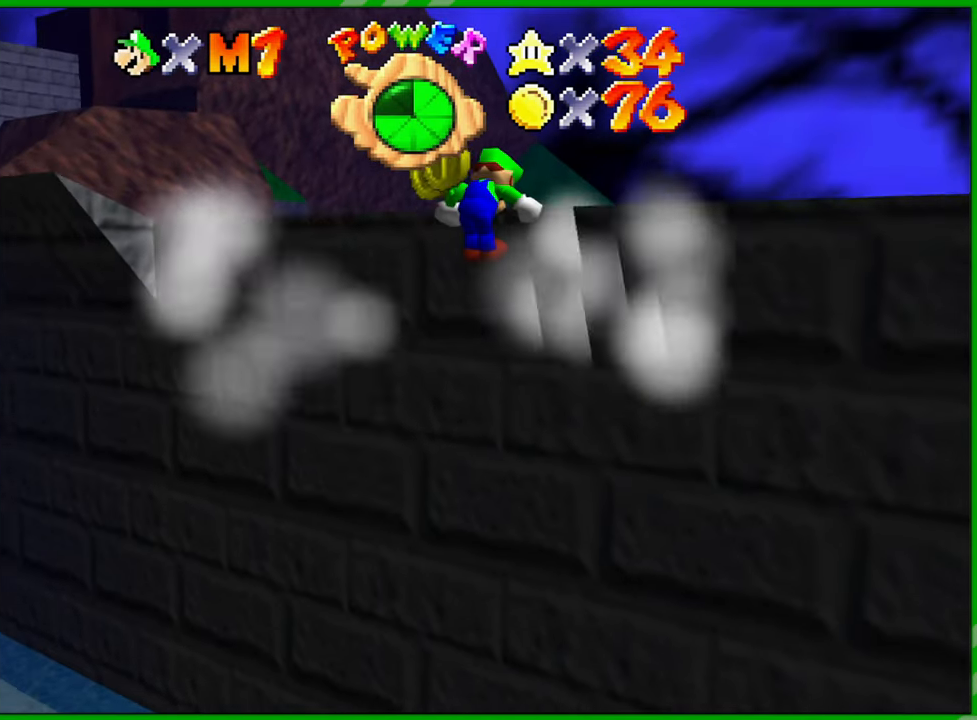
{"buttons": ["A"], "left_stick": "up-right", "events": [[283, "A", "up"], [333, "A", "down"]]}
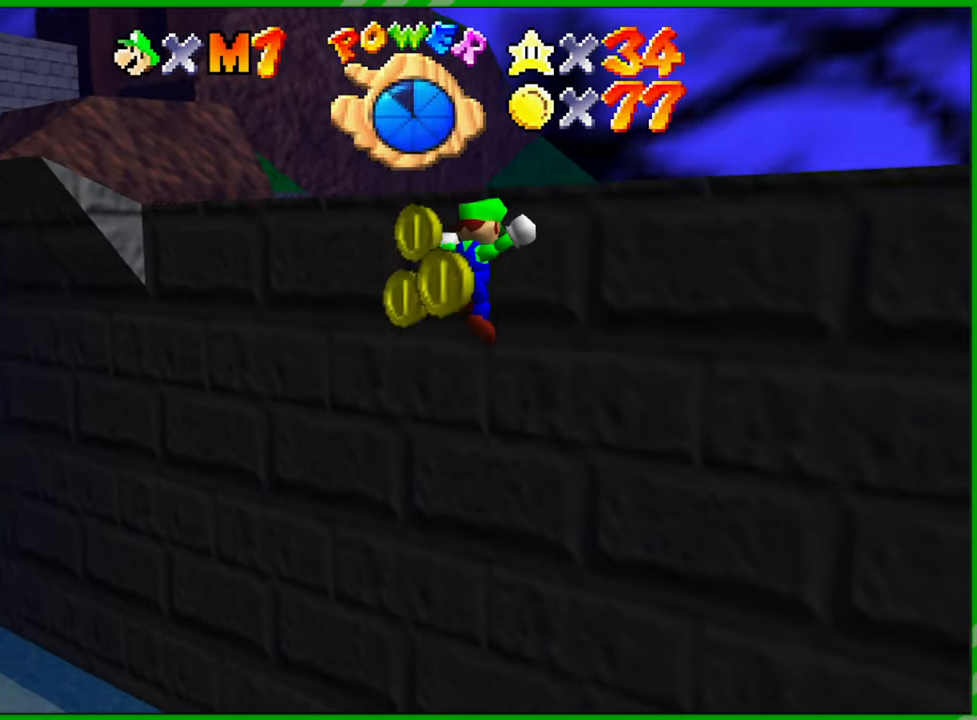
{"buttons": [], "left_stick": "right", "events": [[17, "A", "up"], [300, "left_stick", "center"], [483, "left_stick", "right"]]}
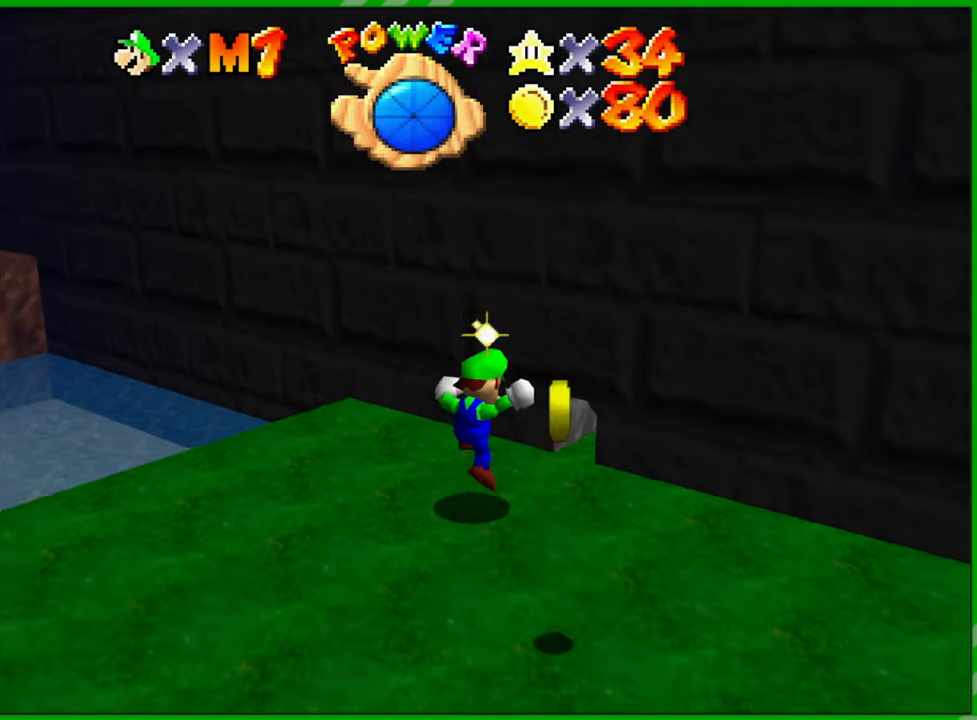
{"buttons": [], "left_stick": "right", "events": []}
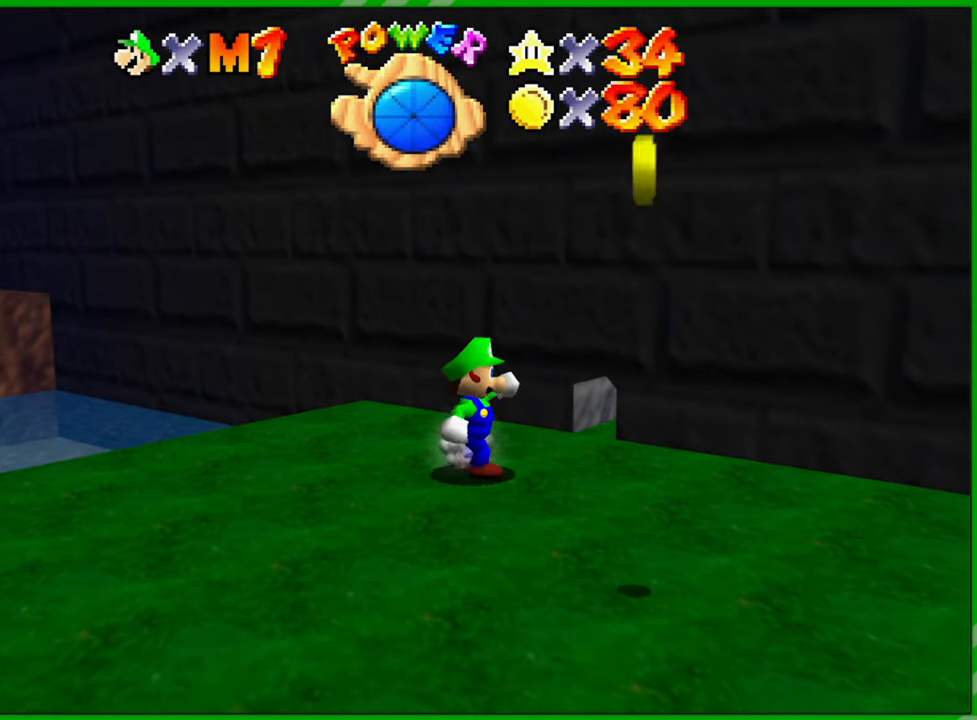
{"buttons": [], "left_stick": "down-right", "events": [[450, "left_stick", "down-right"]]}
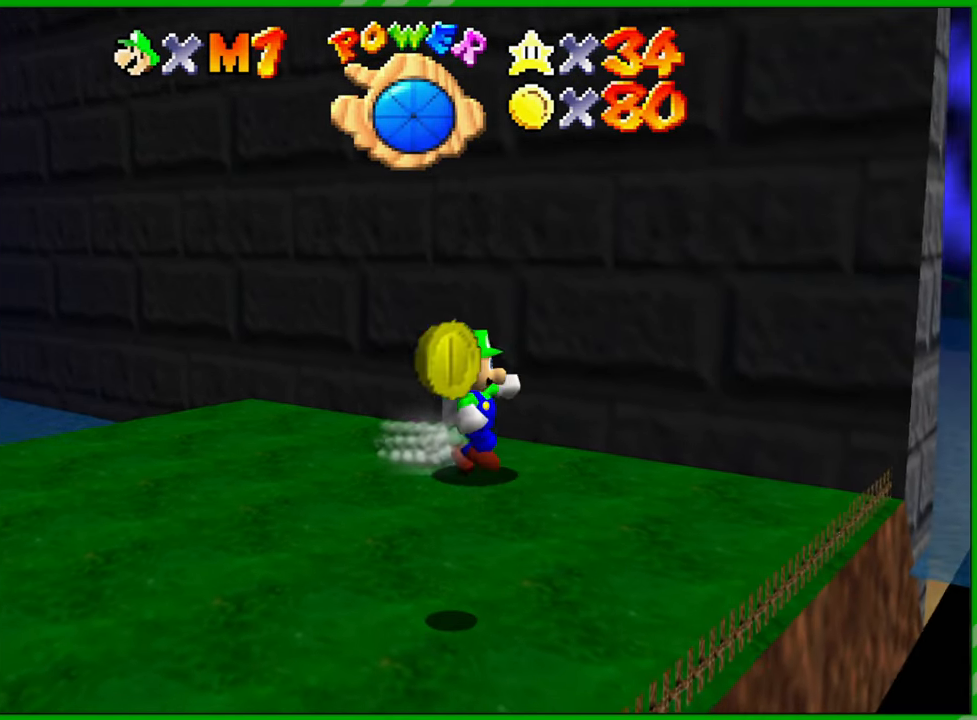
{"buttons": [], "left_stick": "up-right", "events": [[67, "left_stick", "down"], [233, "left_stick", "down-left"], [433, "left_stick", "up-left"], [500, "left_stick", "up-right"]]}
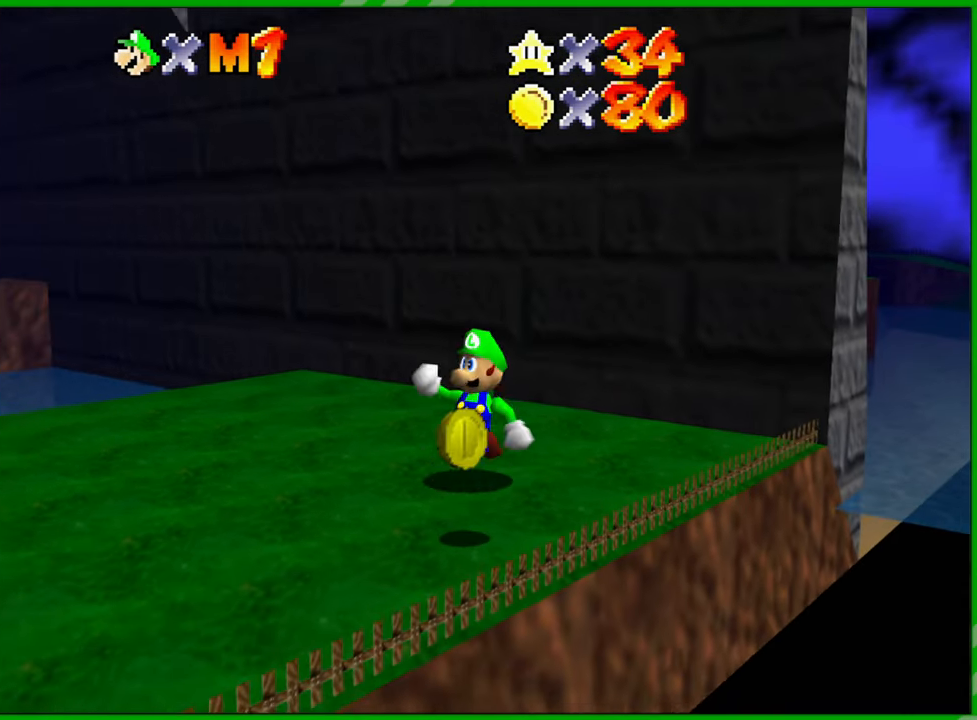
{"buttons": [], "left_stick": "up-right", "events": [[50, "A", "down"], [483, "A", "up"]]}
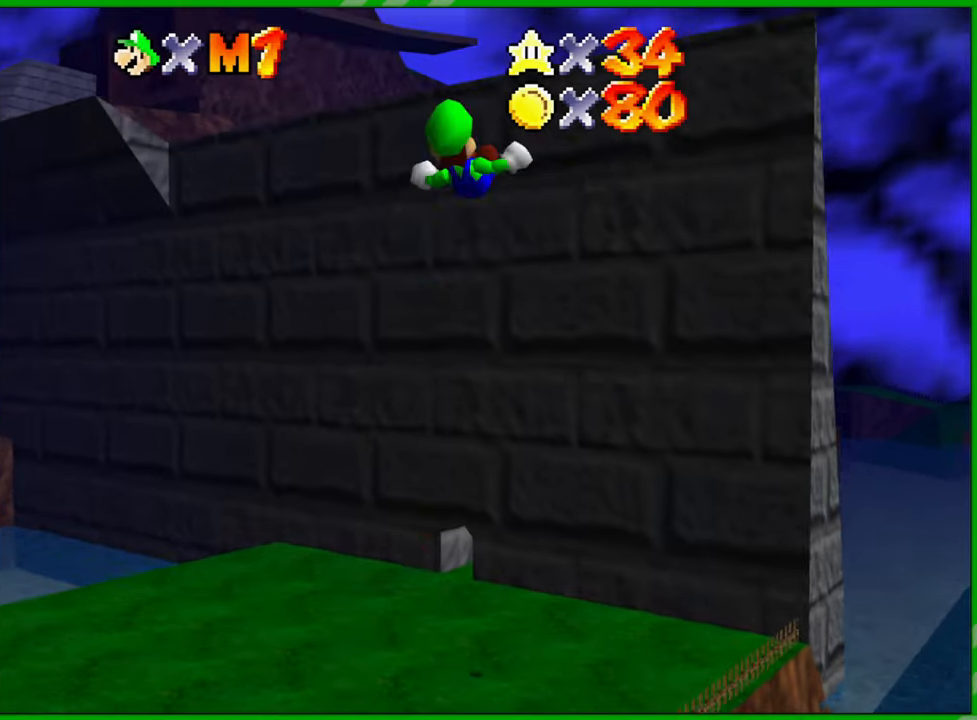
{"buttons": ["A"], "left_stick": "up-right", "events": [[383, "A", "down"]]}
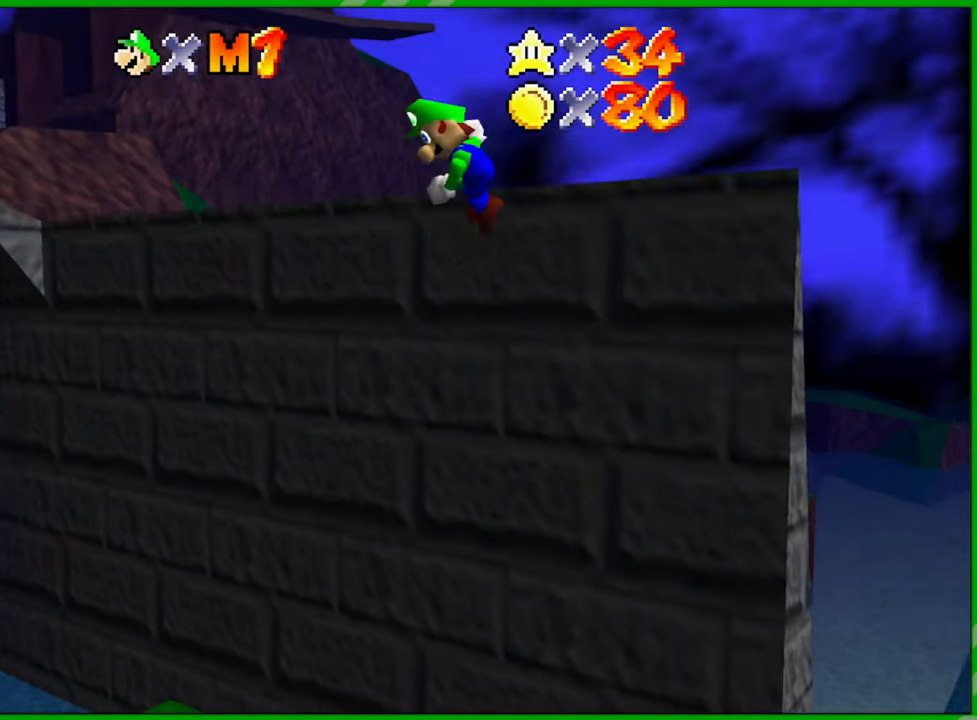
{"buttons": ["A"], "left_stick": "up-right", "events": []}
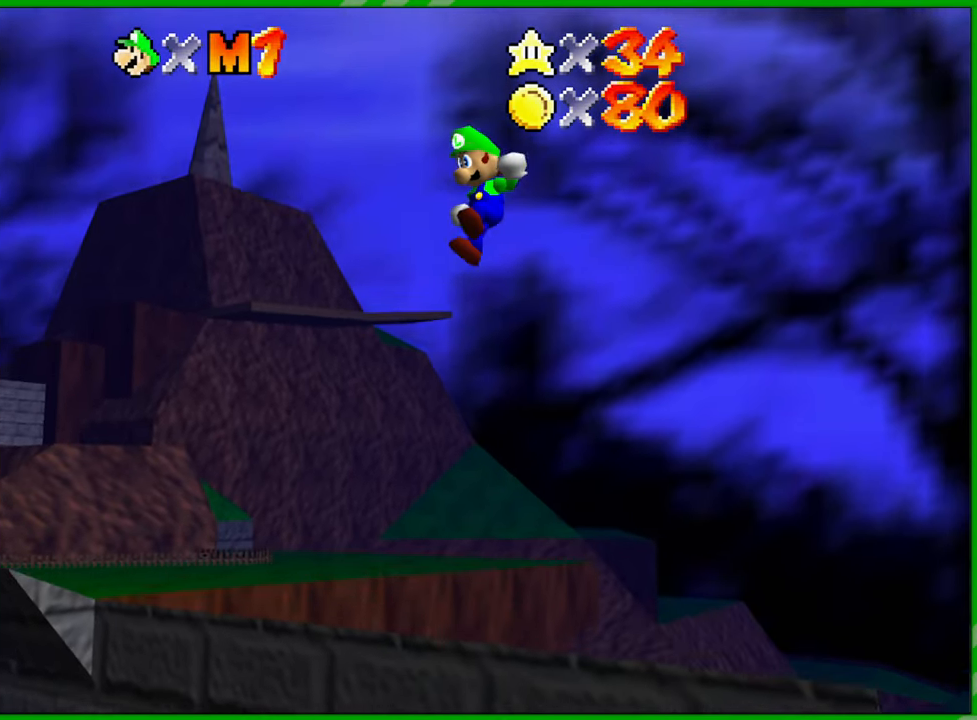
{"buttons": ["A"], "left_stick": "up-right", "events": []}
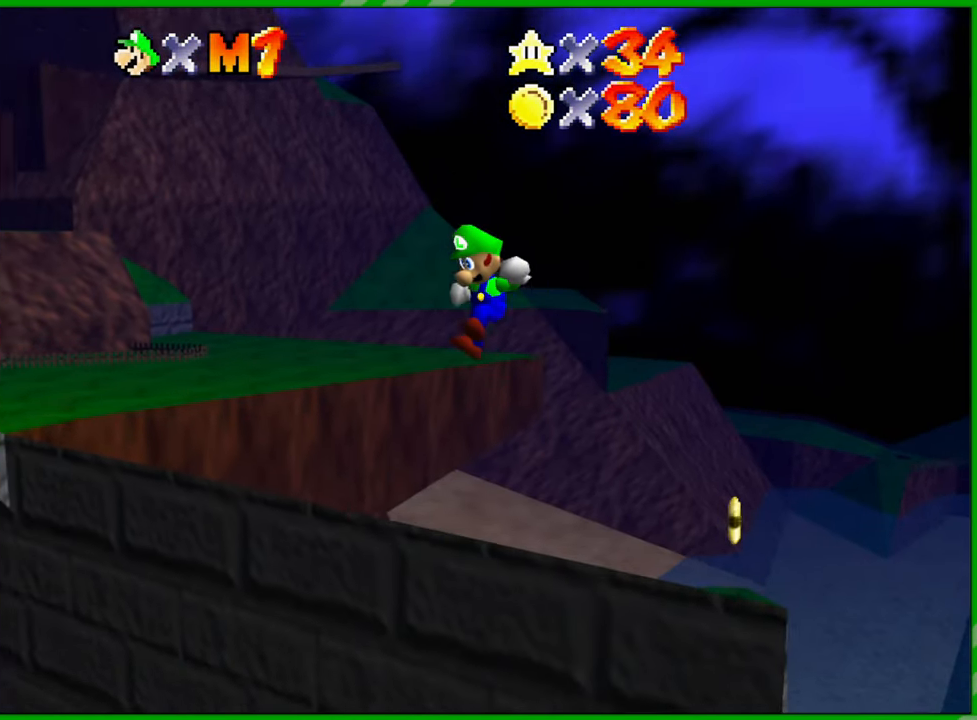
{"buttons": [], "left_stick": "up-right", "events": [[233, "A", "up"]]}
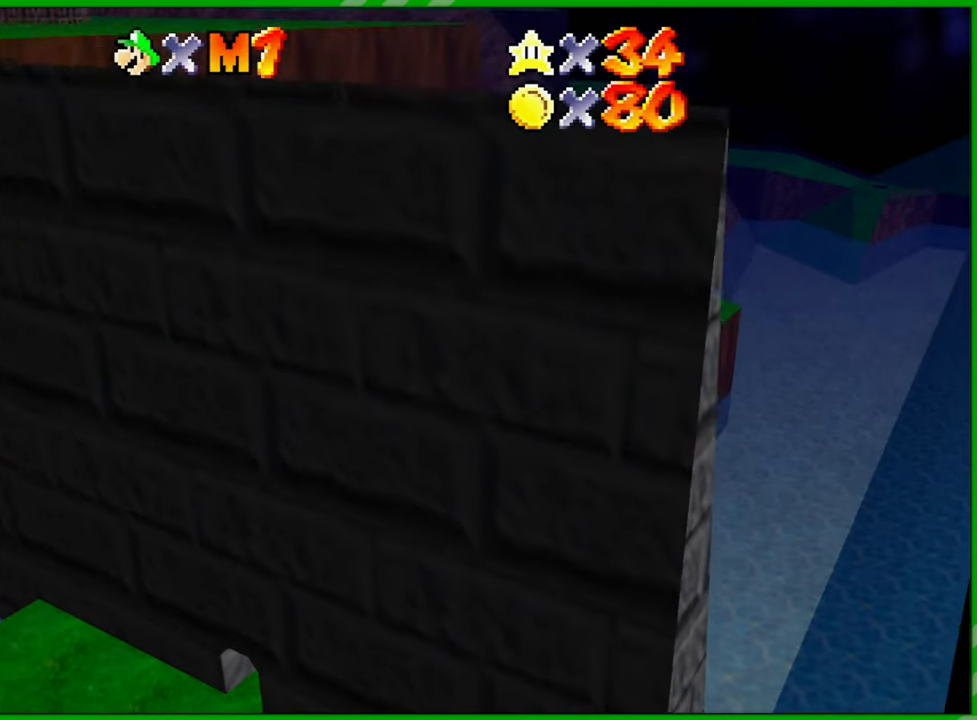
{"buttons": ["A"], "left_stick": "up-right", "events": [[400, "A", "down"]]}
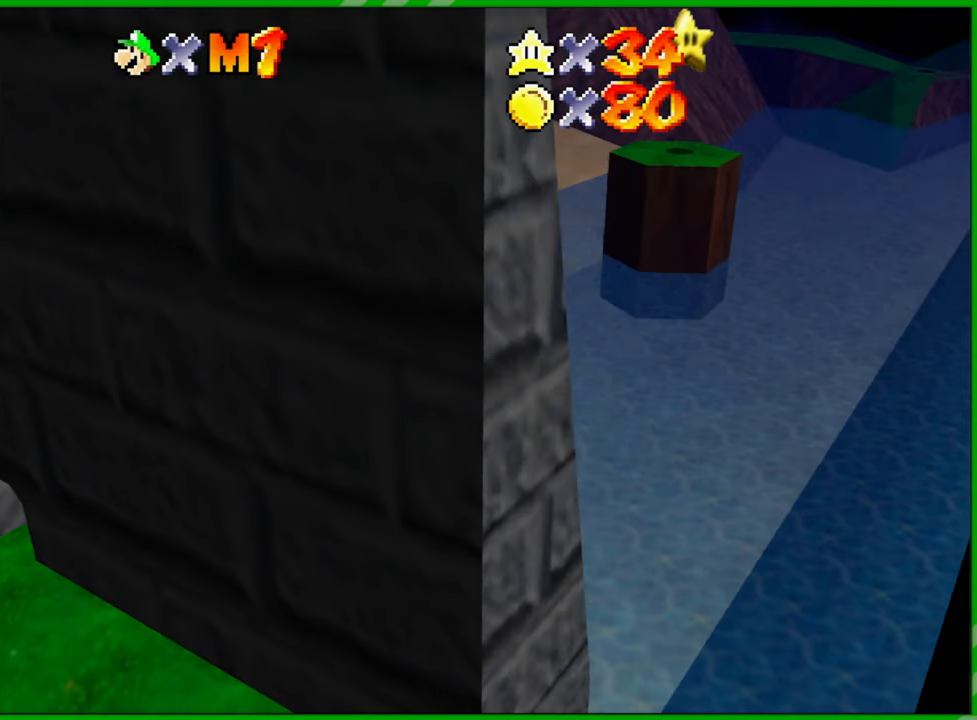
{"buttons": [], "left_stick": "up-right", "events": [[50, "A", "up"]]}
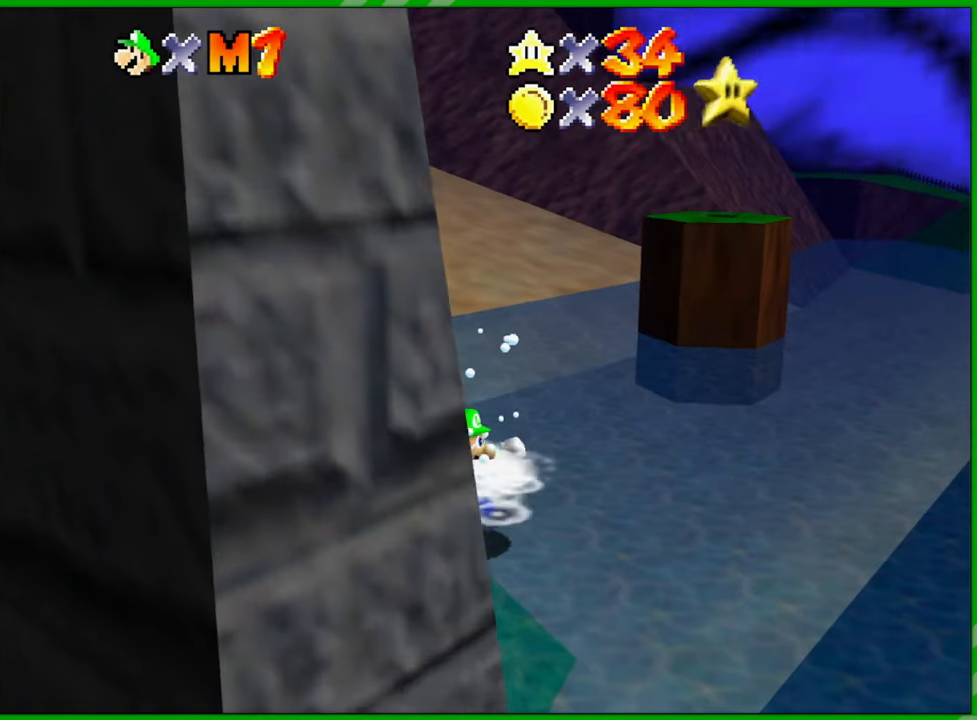
{"buttons": [], "left_stick": "up-right", "events": []}
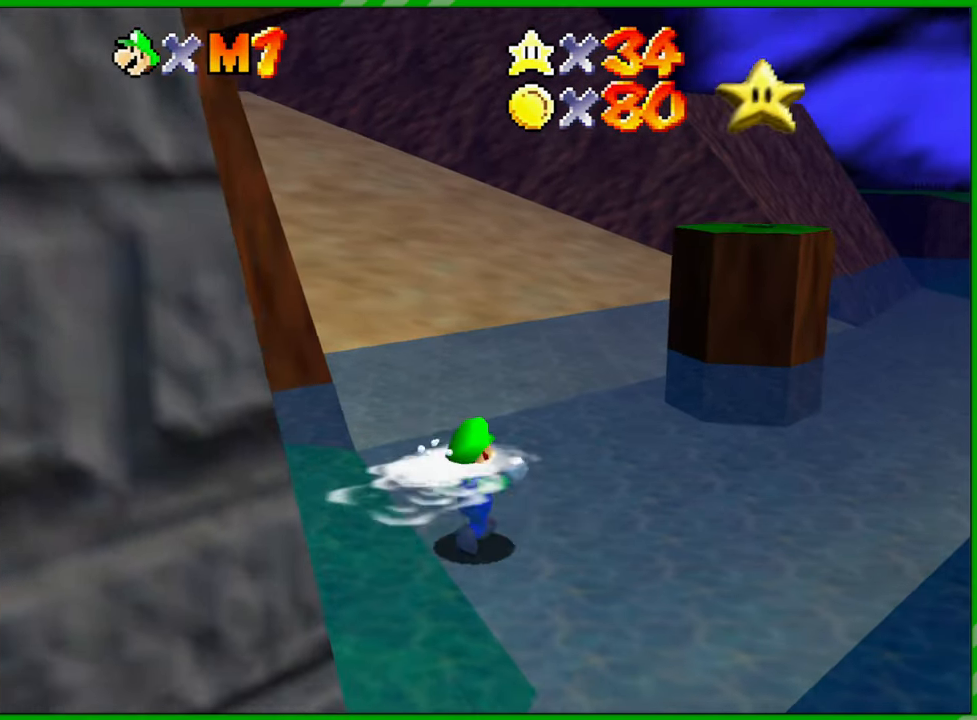
{"buttons": ["A"], "left_stick": "up-right", "events": [[483, "A", "down"]]}
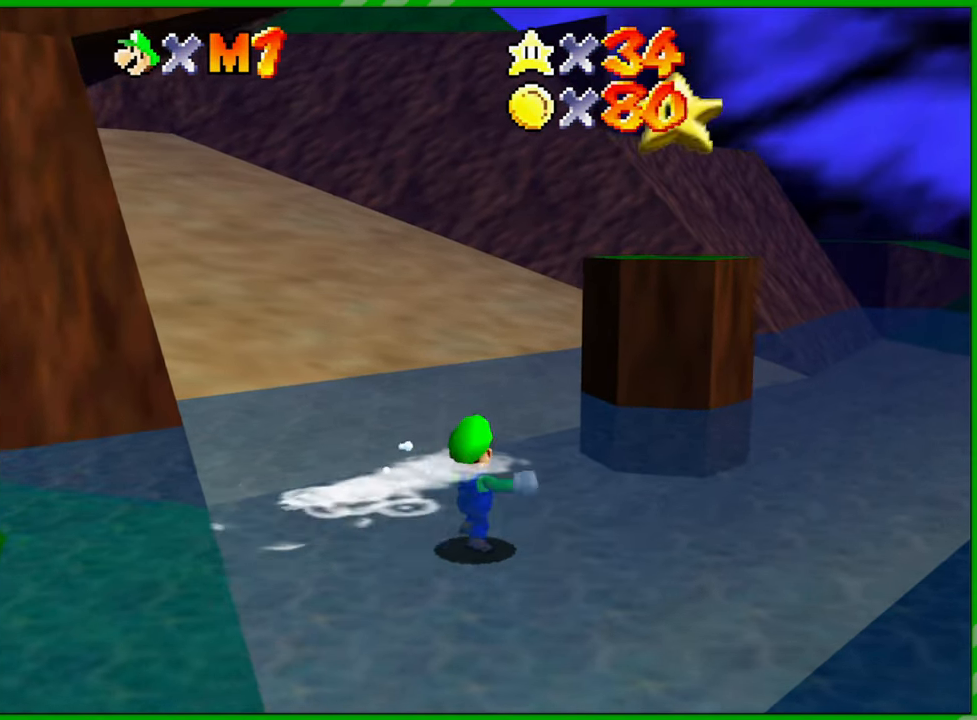
{"buttons": ["A"], "left_stick": "up", "events": [[433, "left_stick", "up"]]}
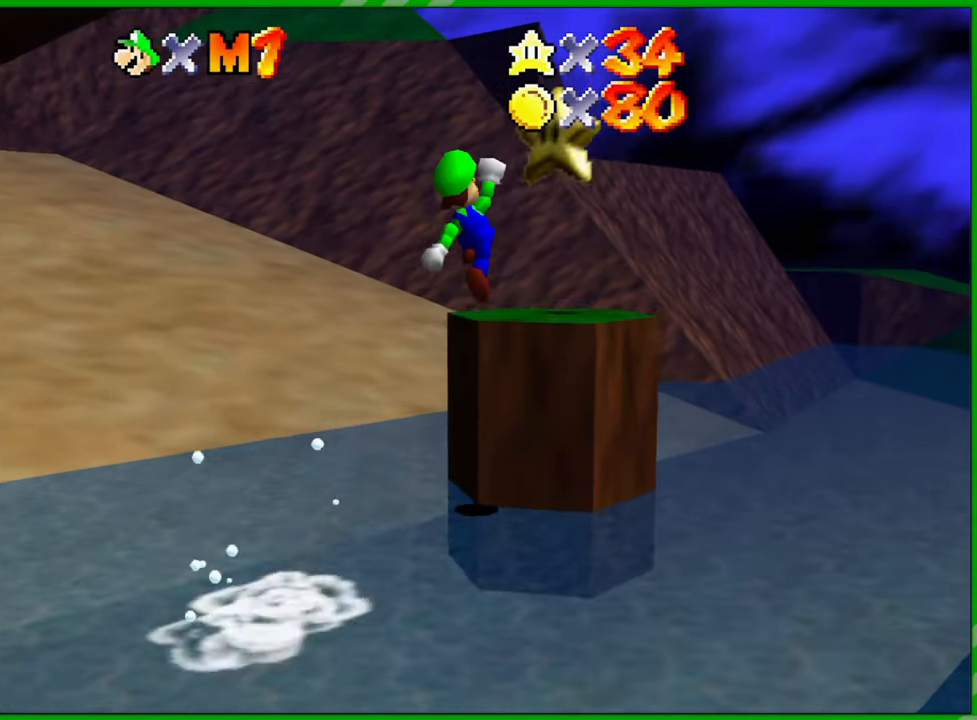
{"buttons": [], "left_stick": "center", "events": [[83, "A", "up"], [83, "Z", "down"], [100, "left_stick", "center"], [200, "Z", "up"]]}